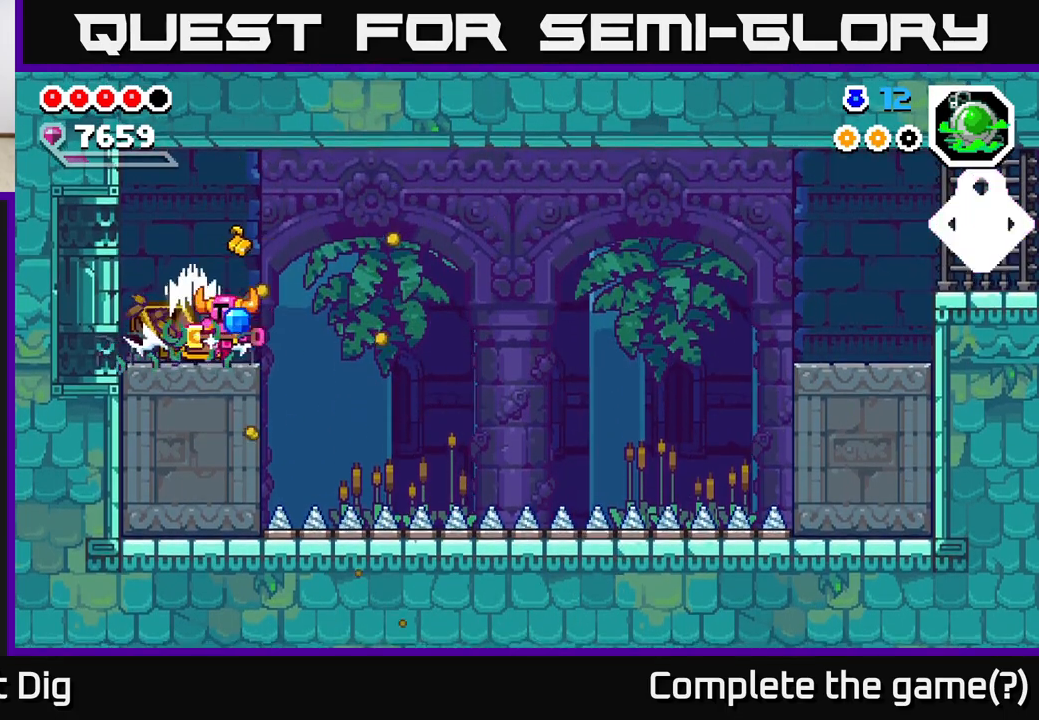
Gameplay with a controller (Xbox layout); each line is a JSON object with the inputs held at the frame after it. "events" lists button and stick changes between this image and that frame as [ms after this image, input, new state], when the widget could be followed in between.
{"buttons": [], "left_stick": "center", "right_stick": "center", "events": [[367, "left_stick", "center"]]}
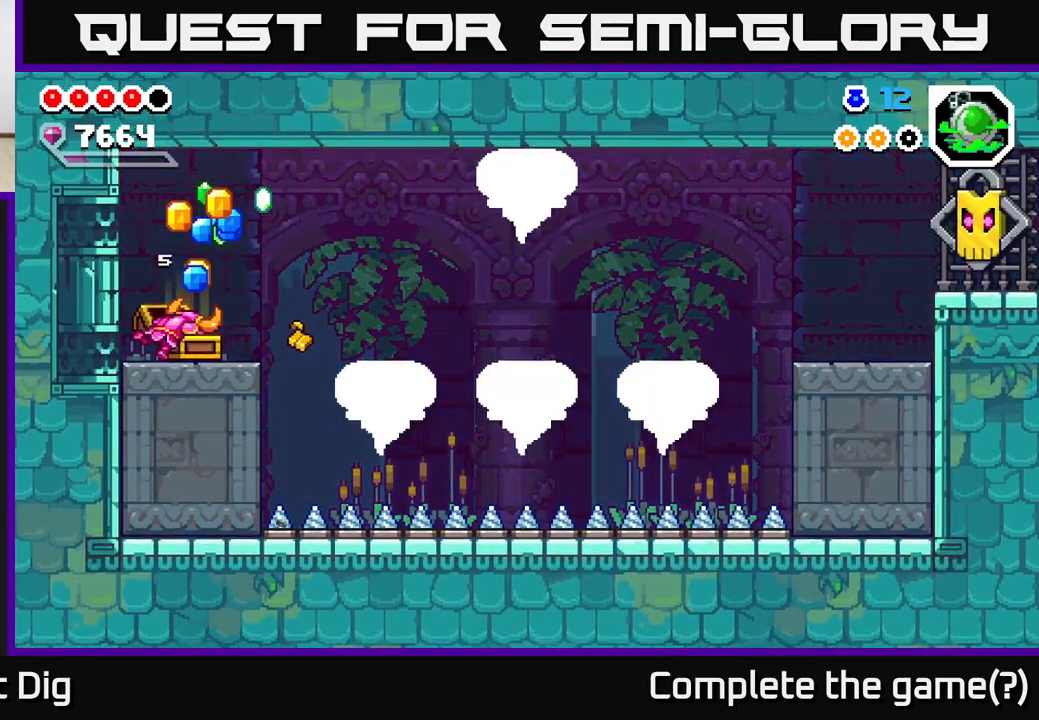
{"buttons": [], "left_stick": "center", "right_stick": "center", "events": []}
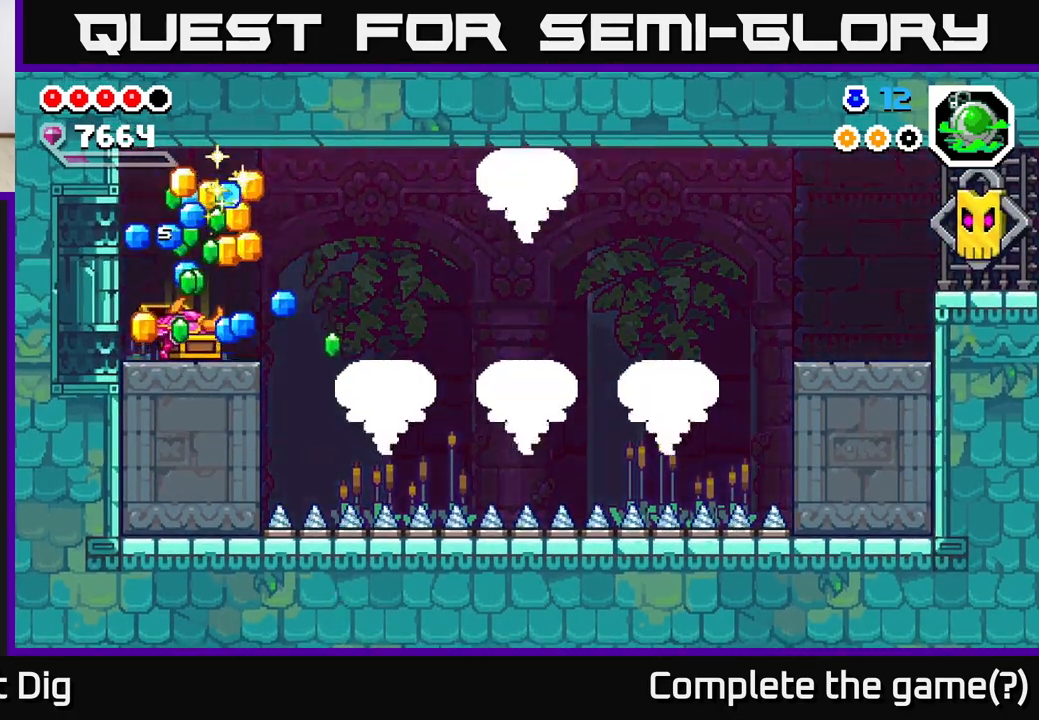
{"buttons": [], "left_stick": "center", "right_stick": "center", "events": []}
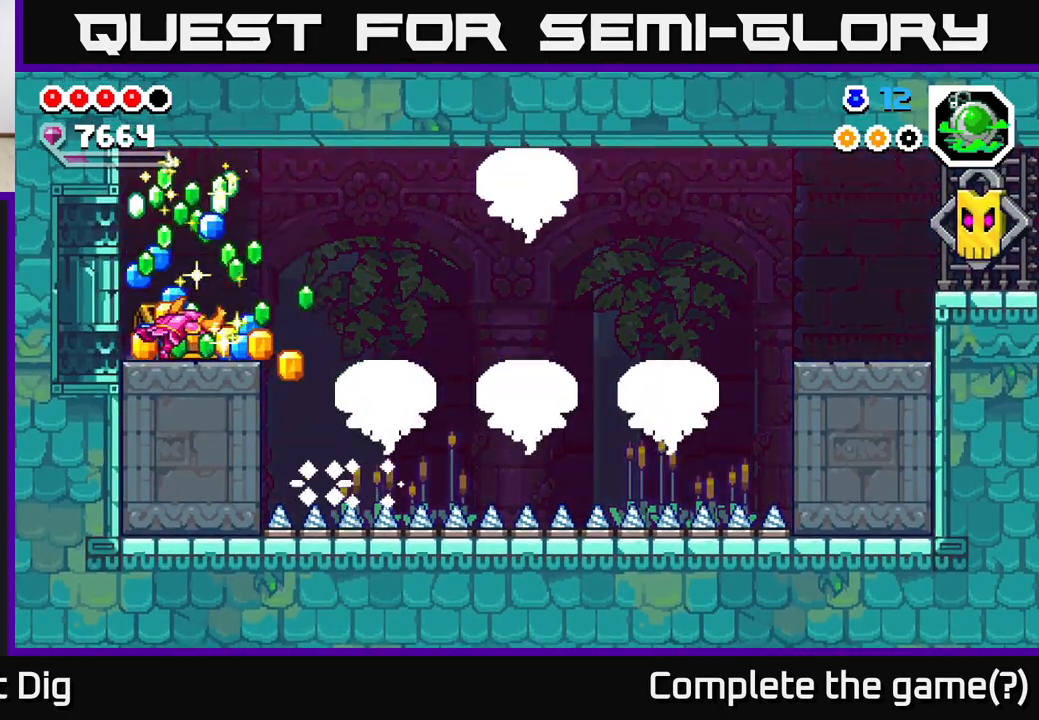
{"buttons": [], "left_stick": "center", "right_stick": "center", "events": []}
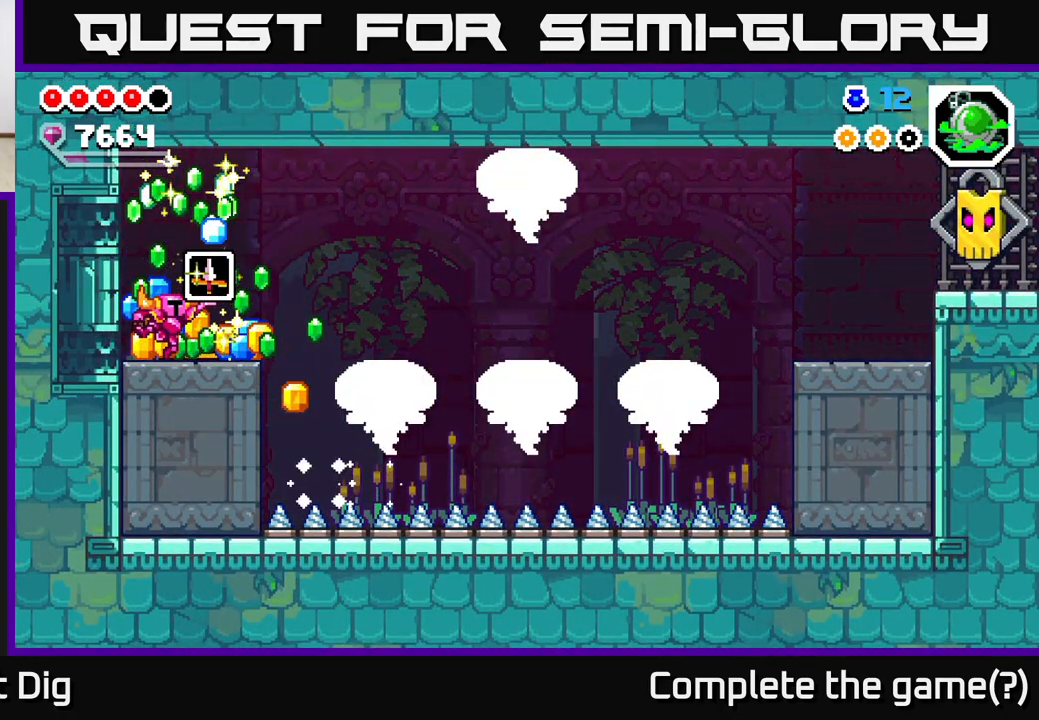
{"buttons": [], "left_stick": "center", "right_stick": "center", "events": [[67, "left_stick", "right"], [433, "left_stick", "center"]]}
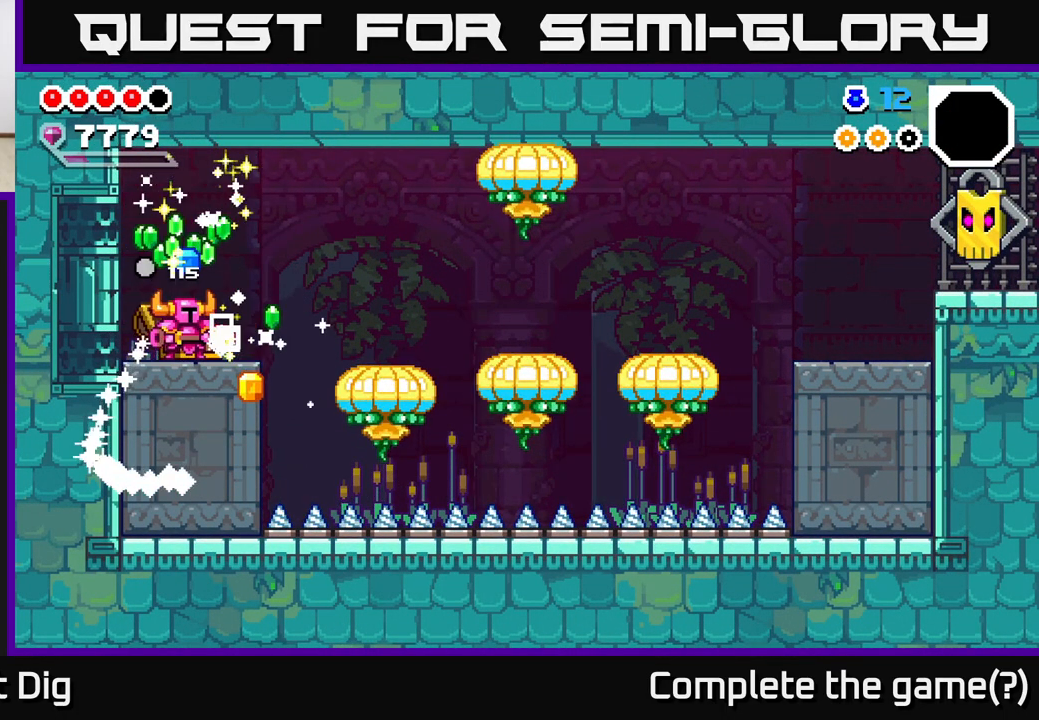
{"buttons": [], "left_stick": "center", "right_stick": "center", "events": []}
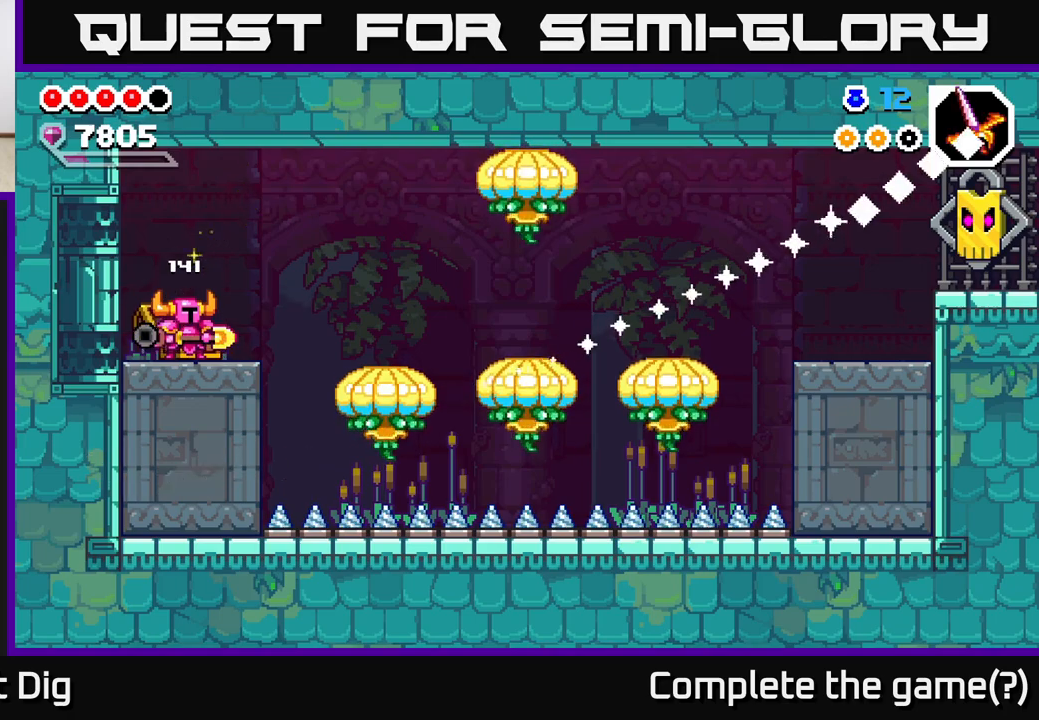
{"buttons": [], "left_stick": "center", "right_stick": "center", "events": [[317, "left_stick", "right"], [483, "left_stick", "center"]]}
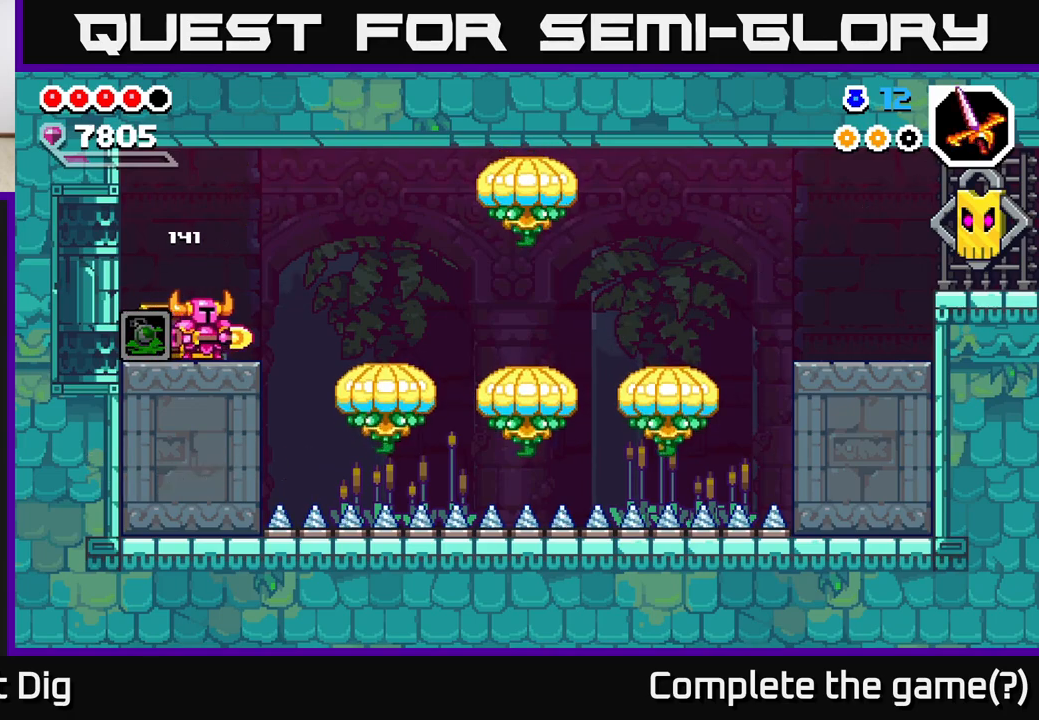
{"buttons": ["A"], "left_stick": "right", "right_stick": "center", "events": [[200, "left_stick", "right"], [350, "A", "down"]]}
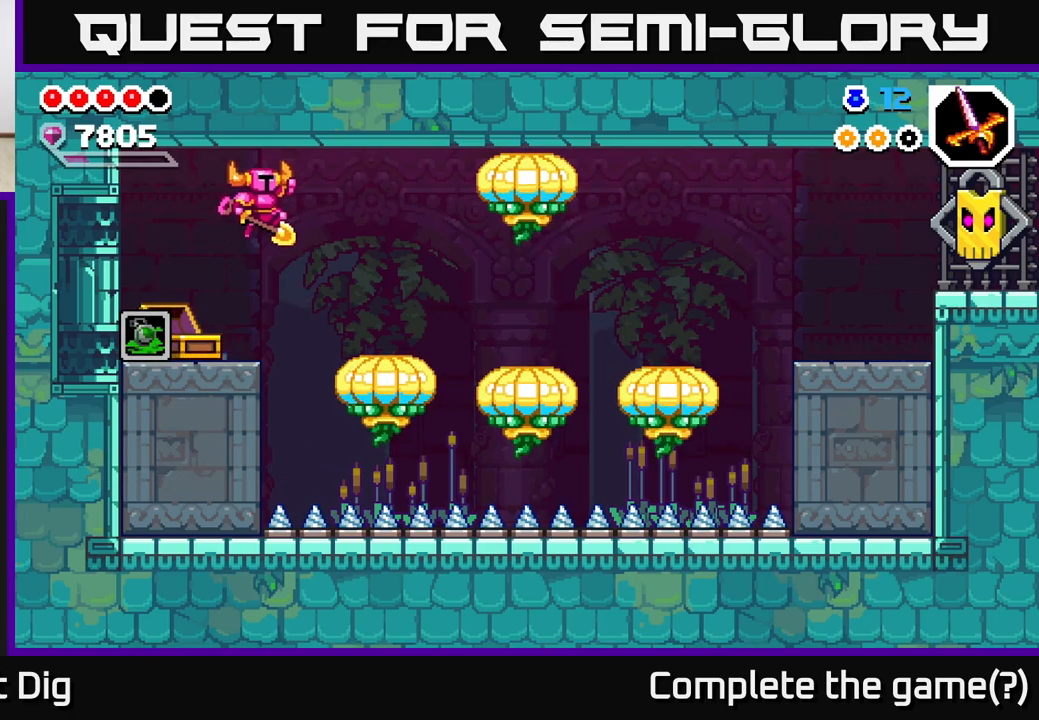
{"buttons": ["A"], "left_stick": "down-right", "right_stick": "center", "events": [[17, "left_stick", "down-right"]]}
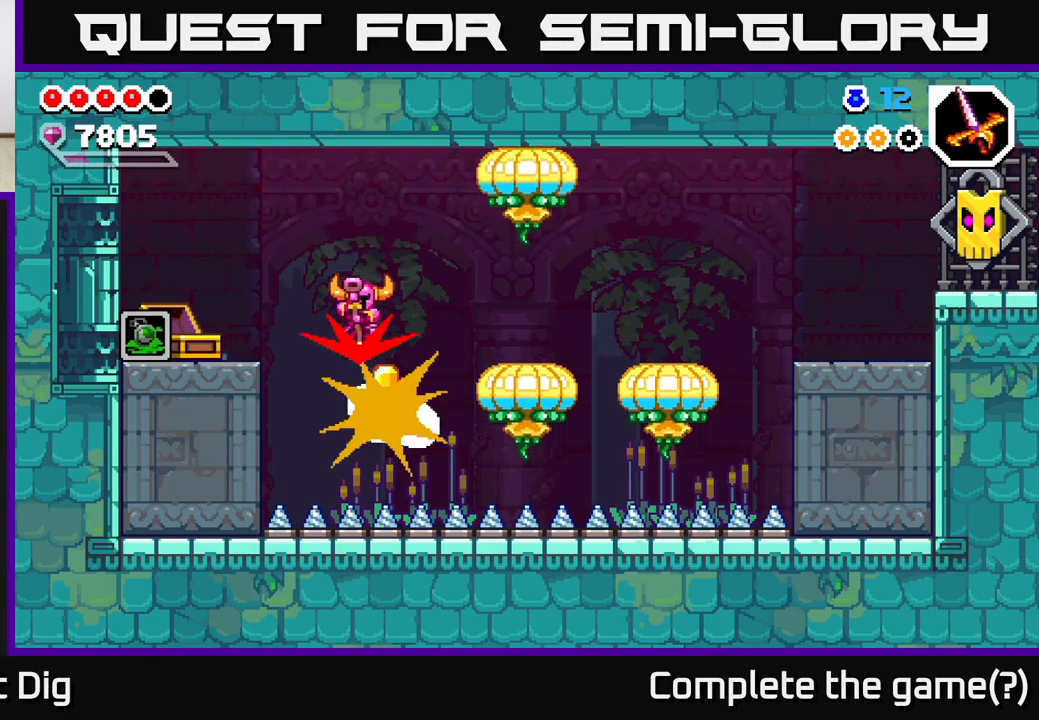
{"buttons": [], "left_stick": "right", "right_stick": "center", "events": [[33, "A", "up"], [33, "left_stick", "right"], [100, "X", "down"], [200, "X", "up"]]}
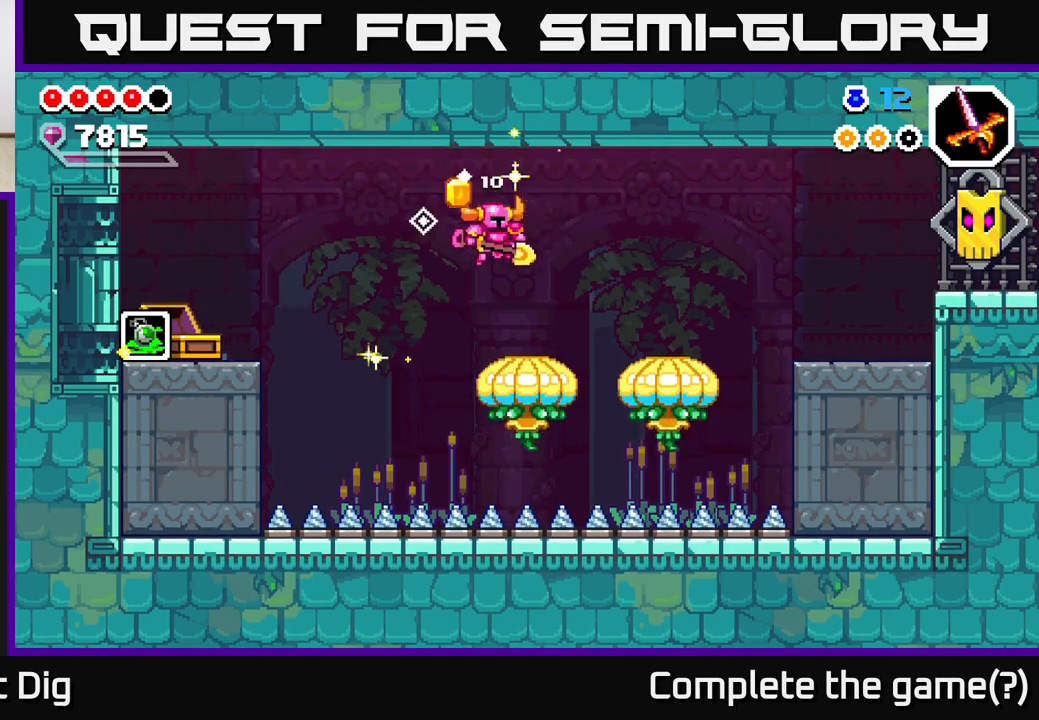
{"buttons": [], "left_stick": "down-right", "right_stick": "center", "events": [[67, "left_stick", "down"], [117, "left_stick", "down-right"]]}
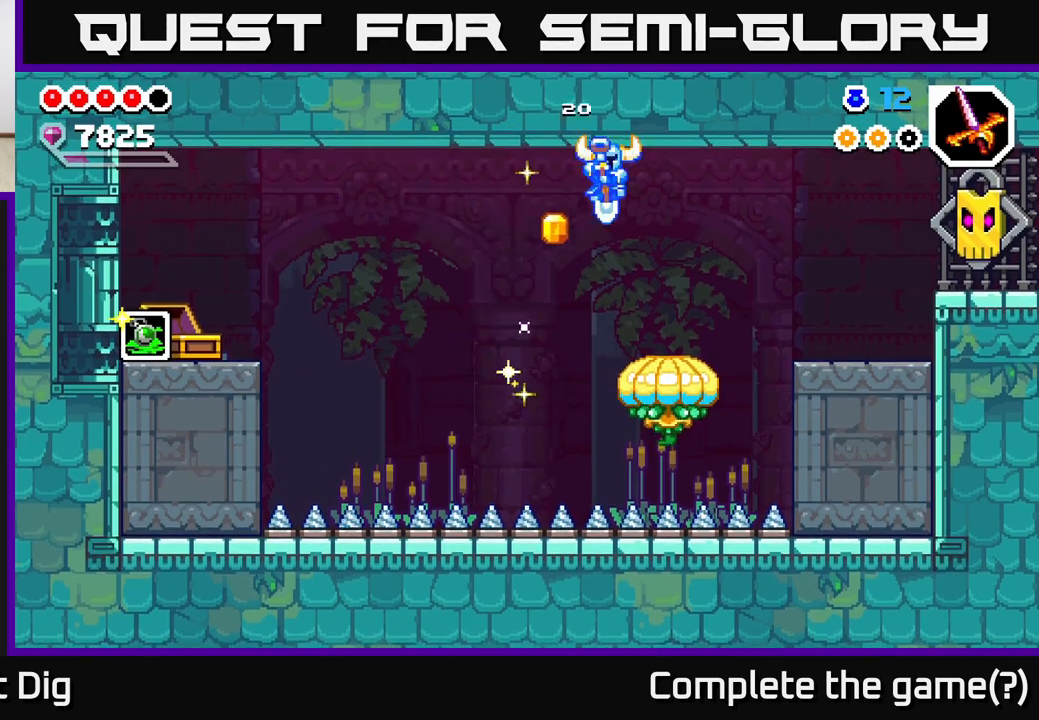
{"buttons": [], "left_stick": "down-right", "right_stick": "center", "events": []}
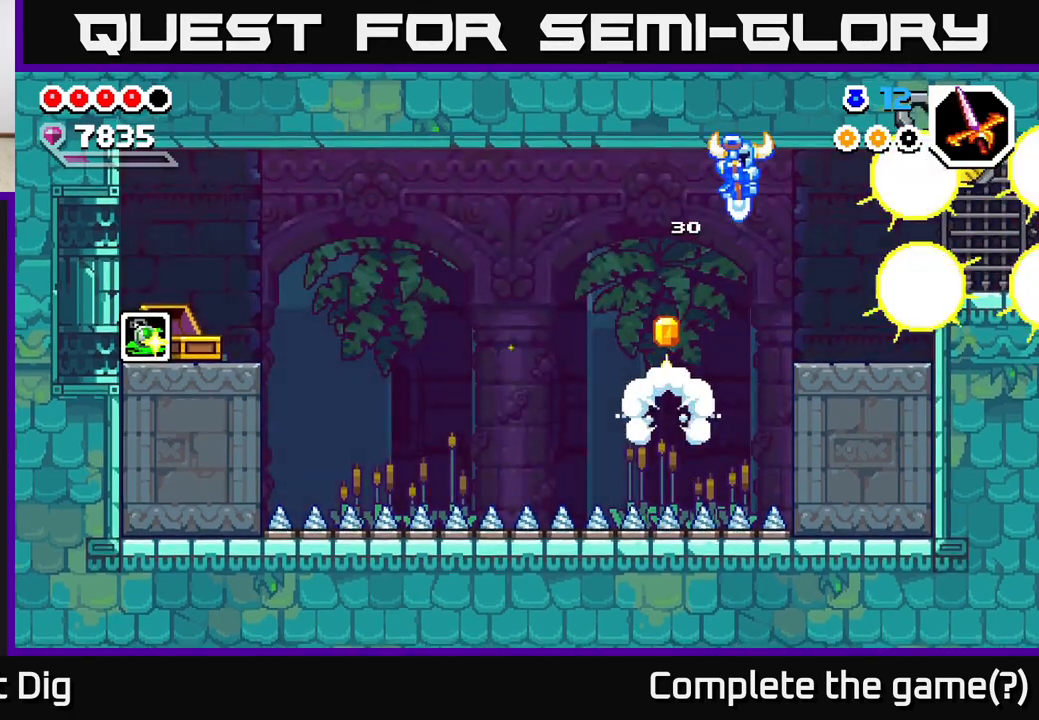
{"buttons": [], "left_stick": "left", "right_stick": "center", "events": [[483, "left_stick", "left"]]}
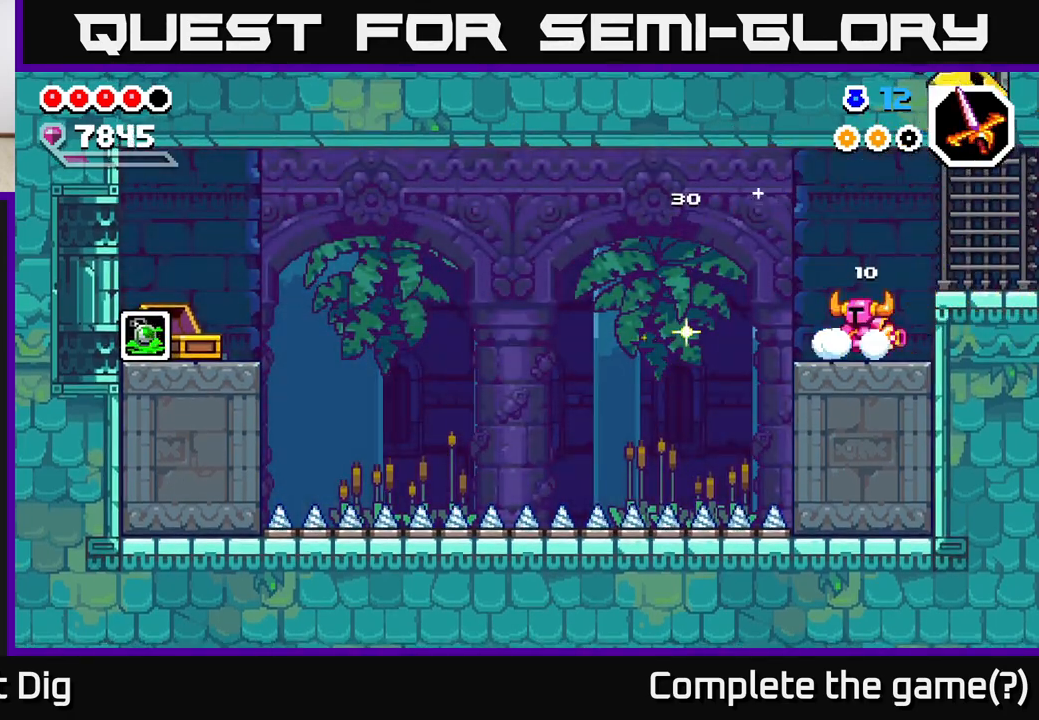
{"buttons": [], "left_stick": "center", "right_stick": "center", "events": [[117, "left_stick", "center"]]}
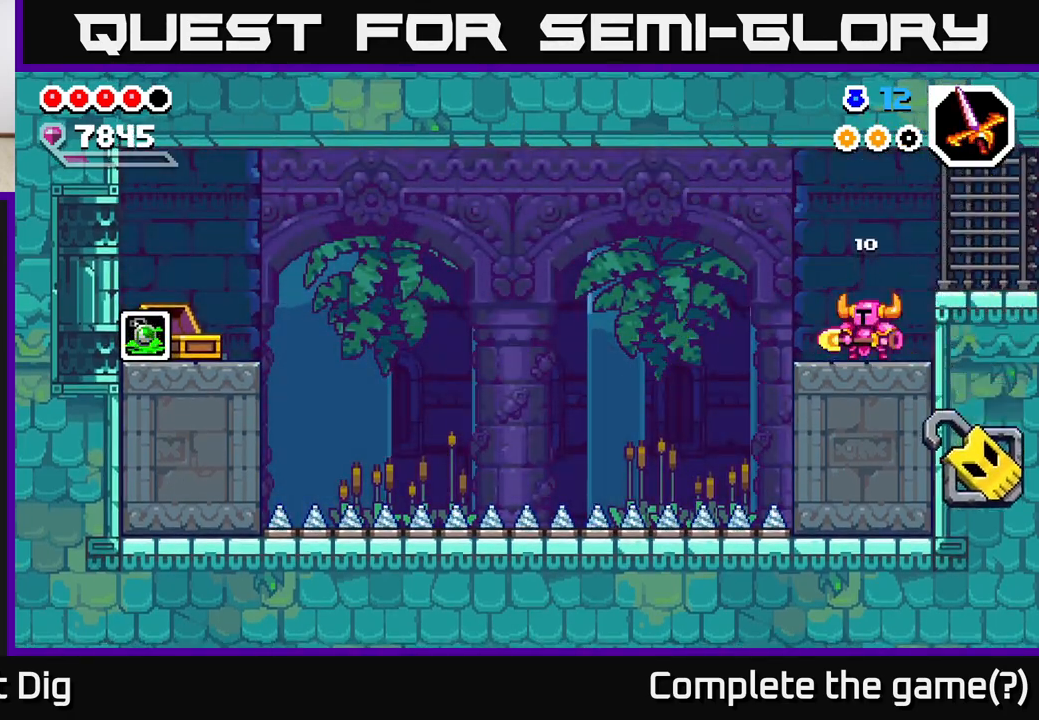
{"buttons": [], "left_stick": "right", "right_stick": "center", "events": [[433, "left_stick", "right"]]}
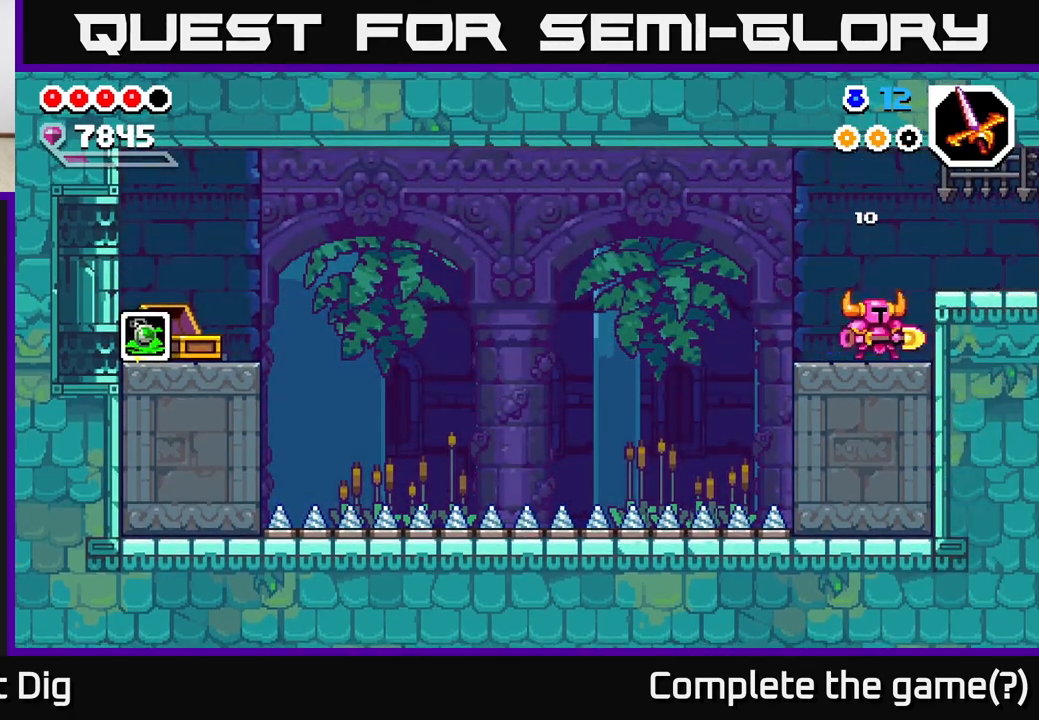
{"buttons": [], "left_stick": "right", "right_stick": "center", "events": [[83, "A", "down"], [117, "A", "up"]]}
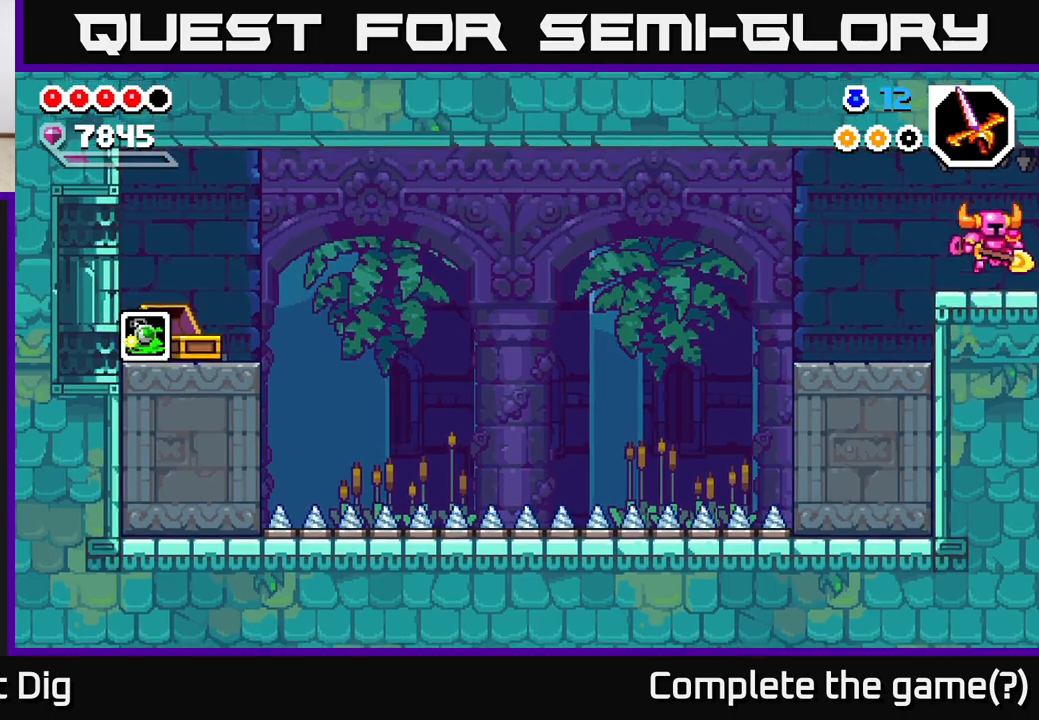
{"buttons": [], "left_stick": "right", "right_stick": "center", "events": []}
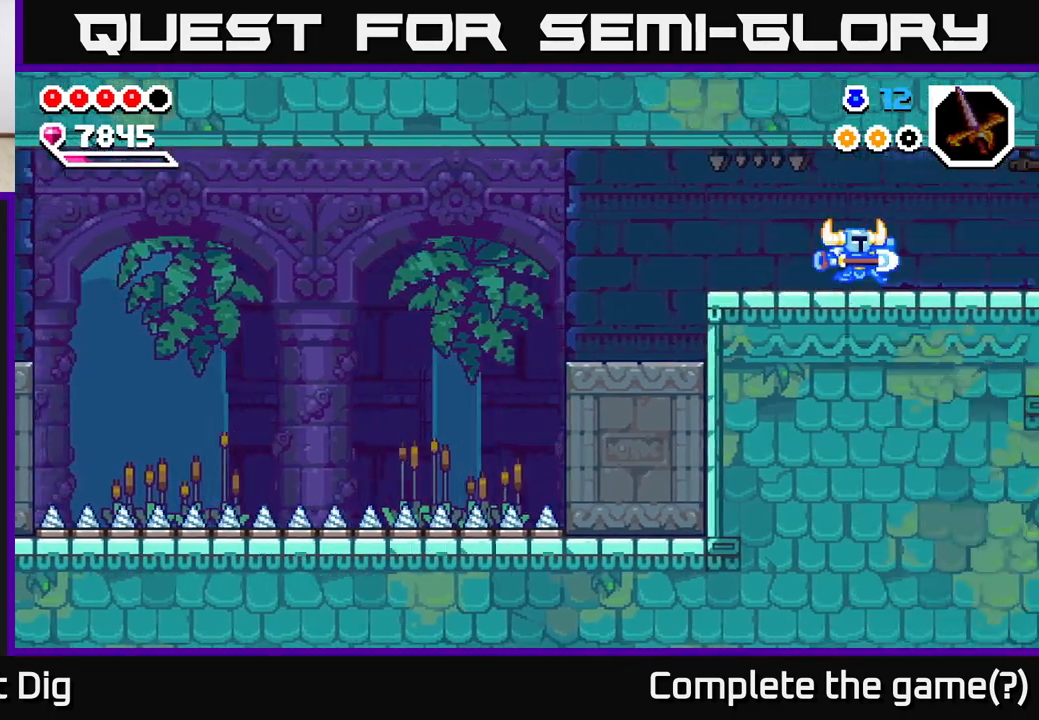
{"buttons": [], "left_stick": "center", "right_stick": "center", "events": [[50, "left_stick", "center"]]}
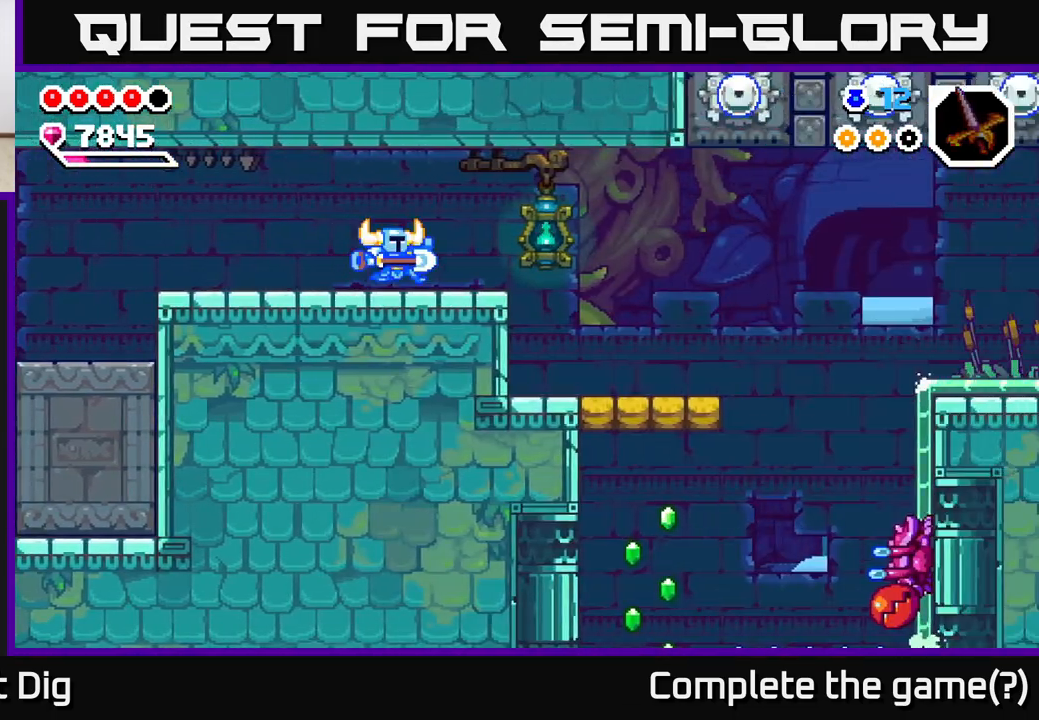
{"buttons": [], "left_stick": "right", "right_stick": "center", "events": [[50, "left_stick", "right"]]}
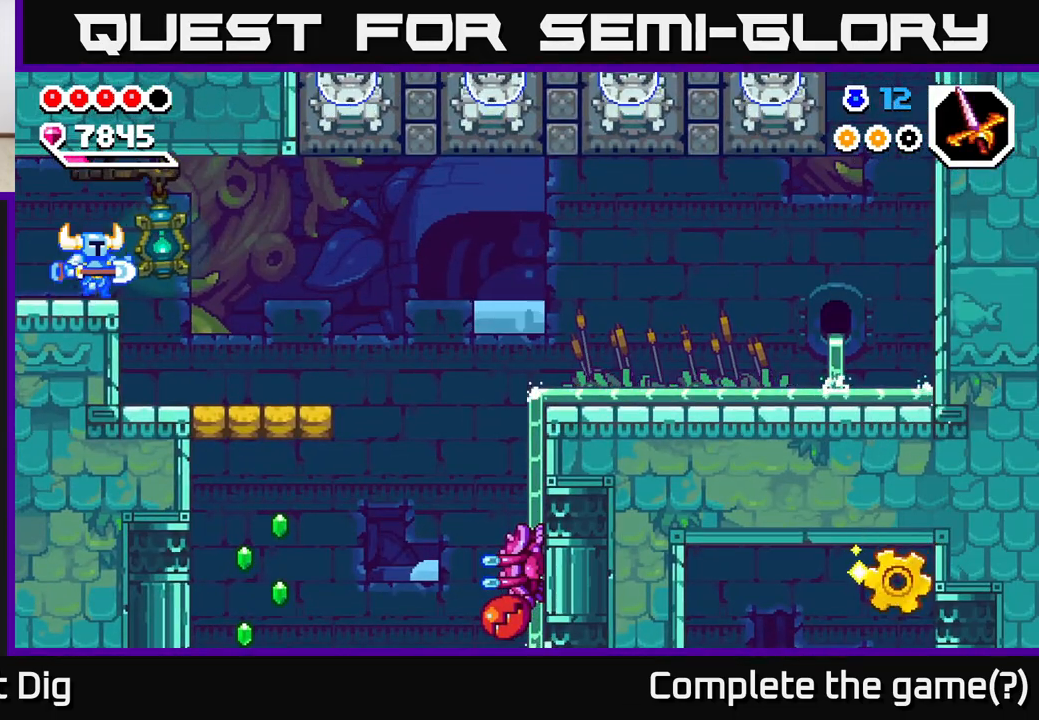
{"buttons": [], "left_stick": "right", "right_stick": "center", "events": []}
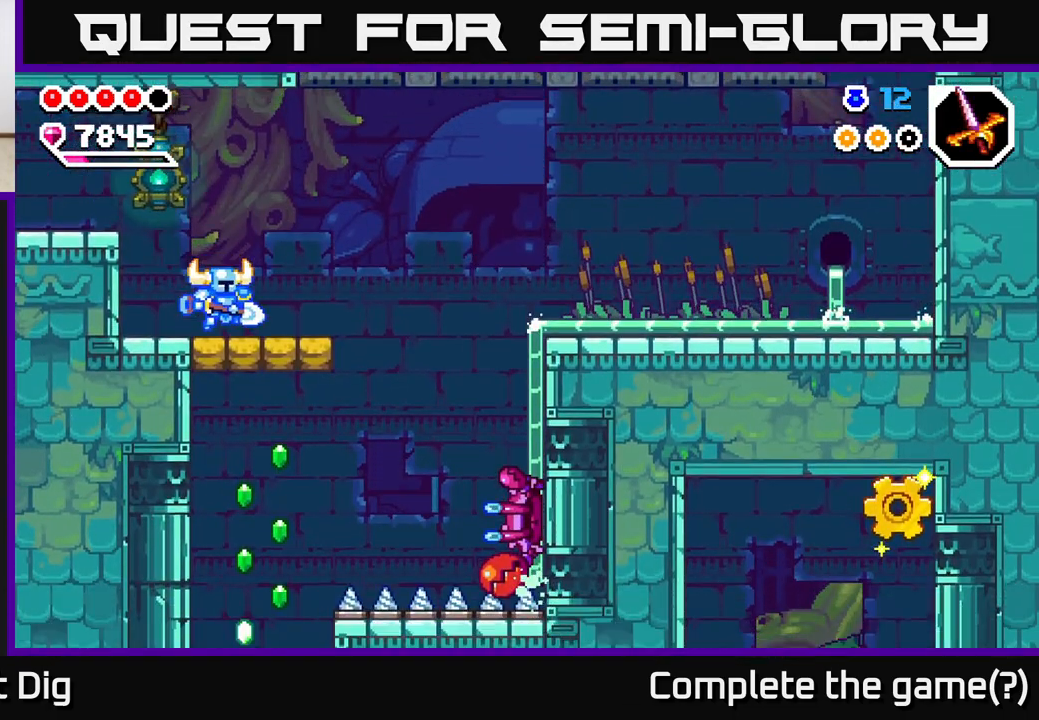
{"buttons": ["A"], "left_stick": "right", "right_stick": "center", "events": [[300, "A", "down"]]}
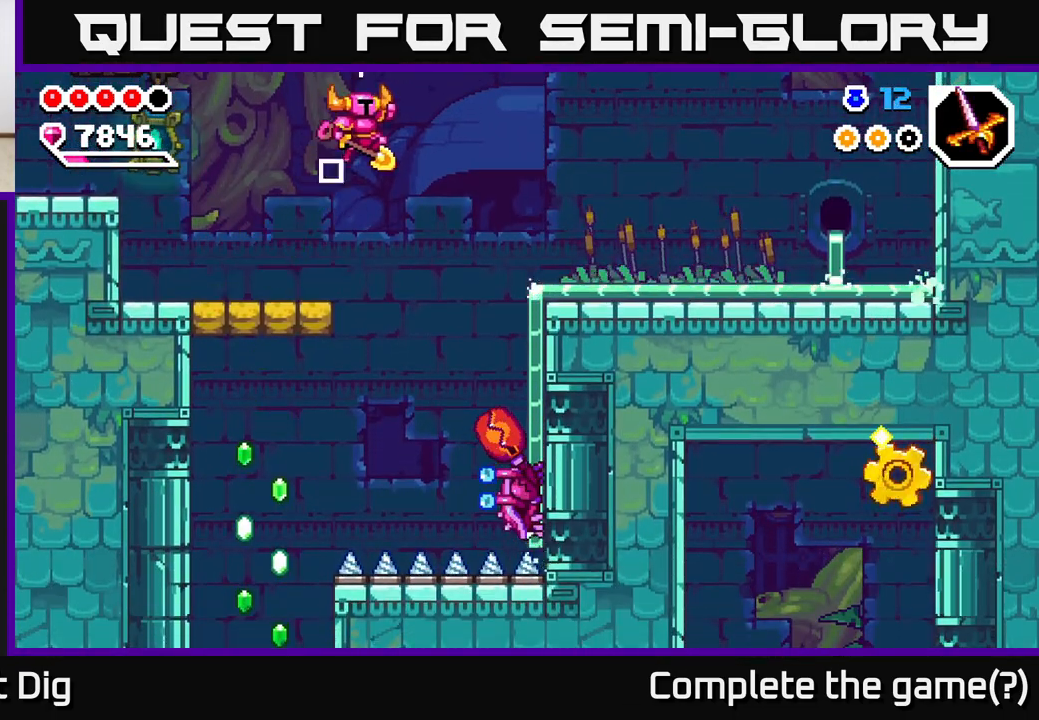
{"buttons": ["A"], "left_stick": "down-right", "right_stick": "center", "events": [[283, "left_stick", "down-right"]]}
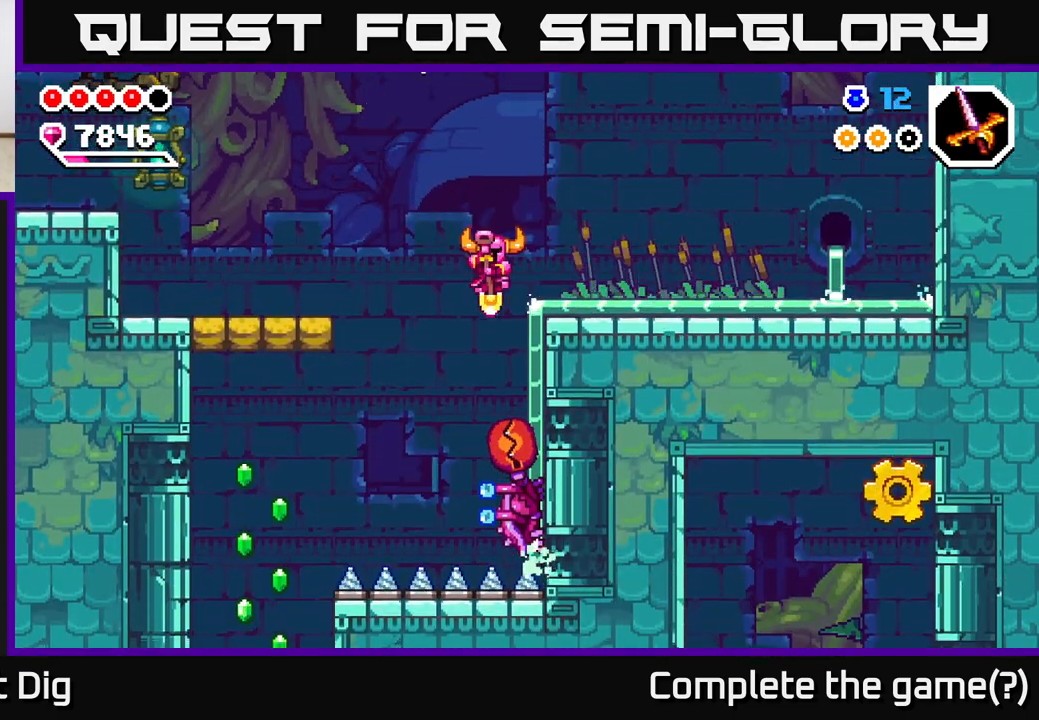
{"buttons": ["A"], "left_stick": "down", "right_stick": "center", "events": [[133, "left_stick", "down"]]}
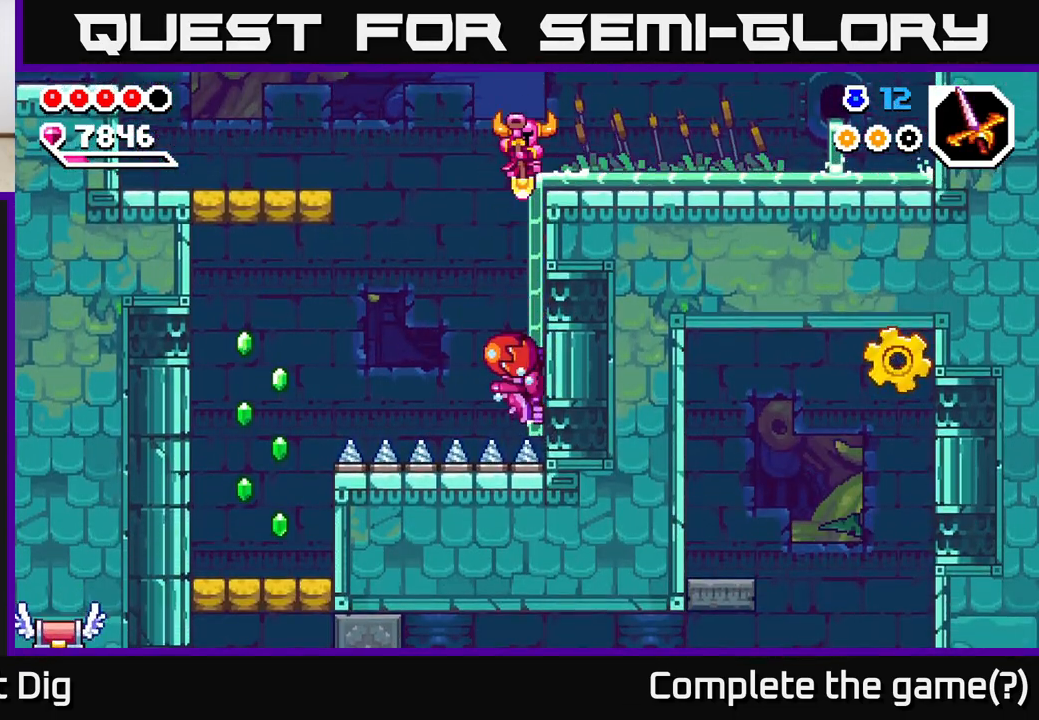
{"buttons": ["A"], "left_stick": "down-left", "right_stick": "center", "events": [[150, "A", "up"], [433, "left_stick", "down-left"], [450, "A", "down"]]}
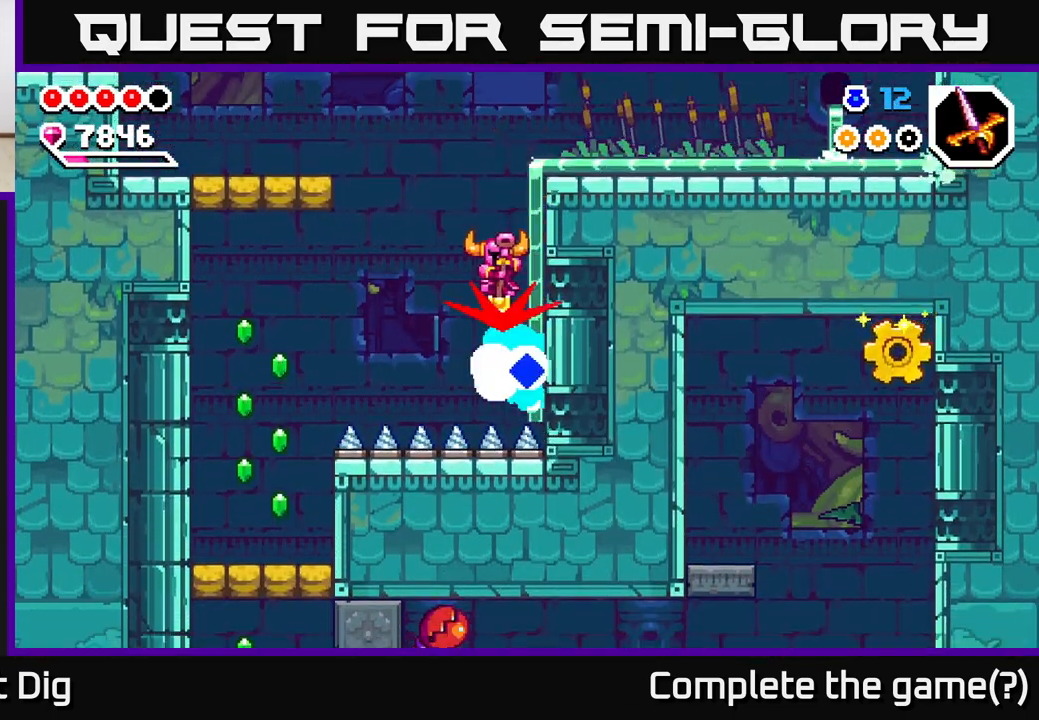
{"buttons": ["X"], "left_stick": "left", "right_stick": "center", "events": [[150, "left_stick", "left"], [483, "A", "up"], [500, "X", "down"]]}
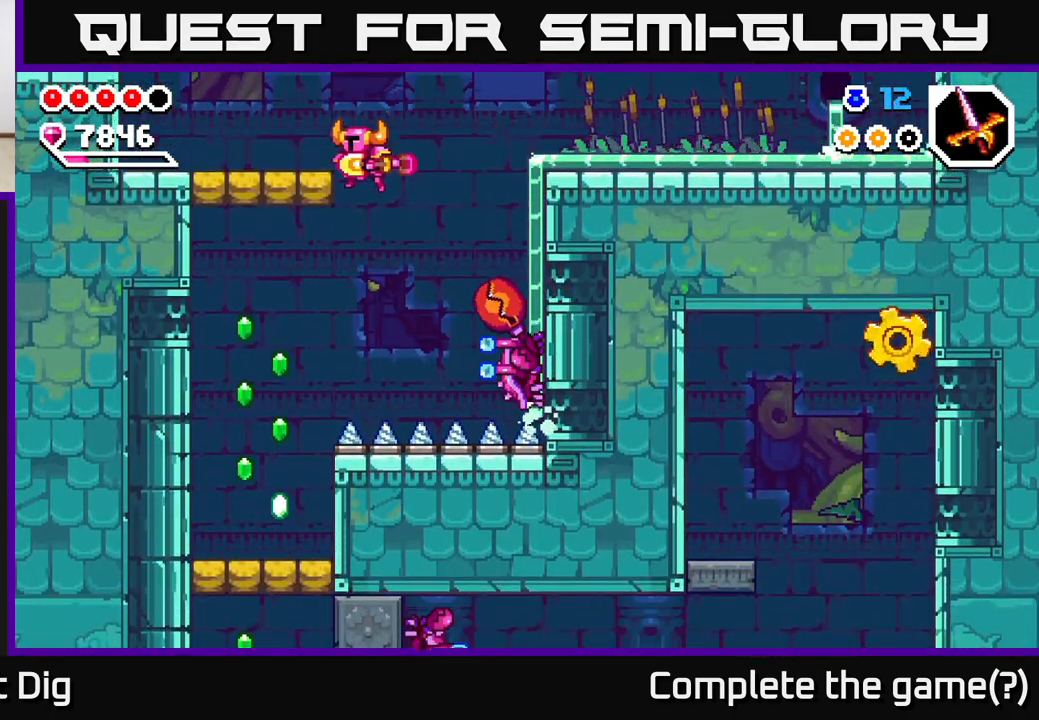
{"buttons": [], "left_stick": "center", "right_stick": "center", "events": [[100, "X", "up"], [167, "X", "down"], [267, "X", "up"], [500, "left_stick", "center"]]}
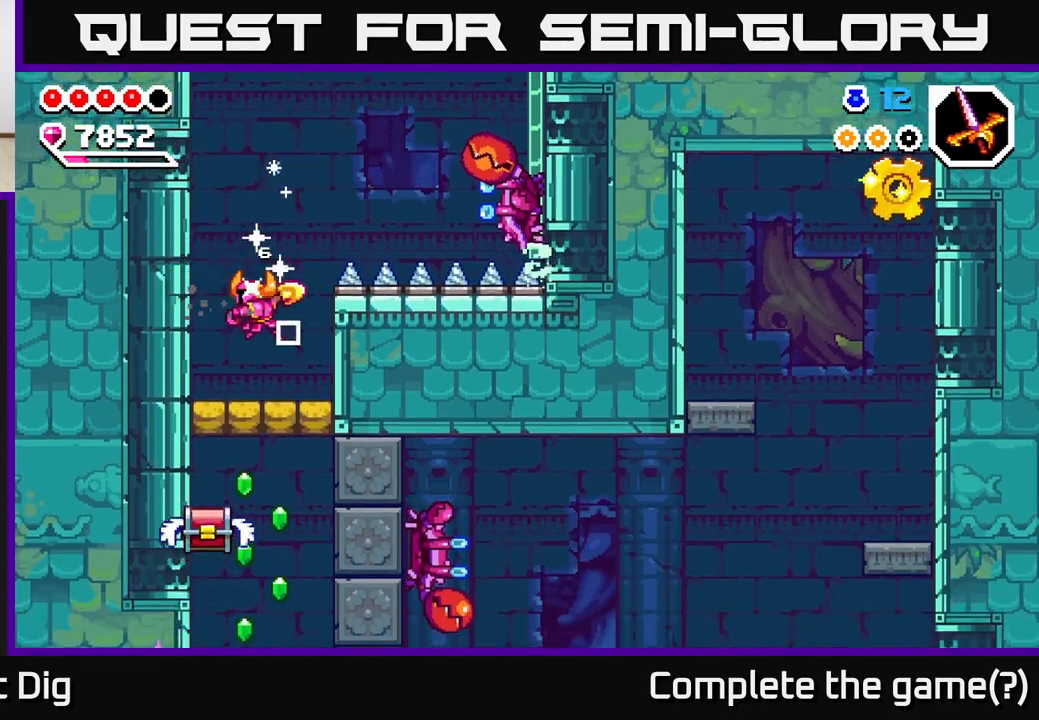
{"buttons": ["X"], "left_stick": "down", "right_stick": "center", "events": [[367, "left_stick", "down"], [450, "X", "down"]]}
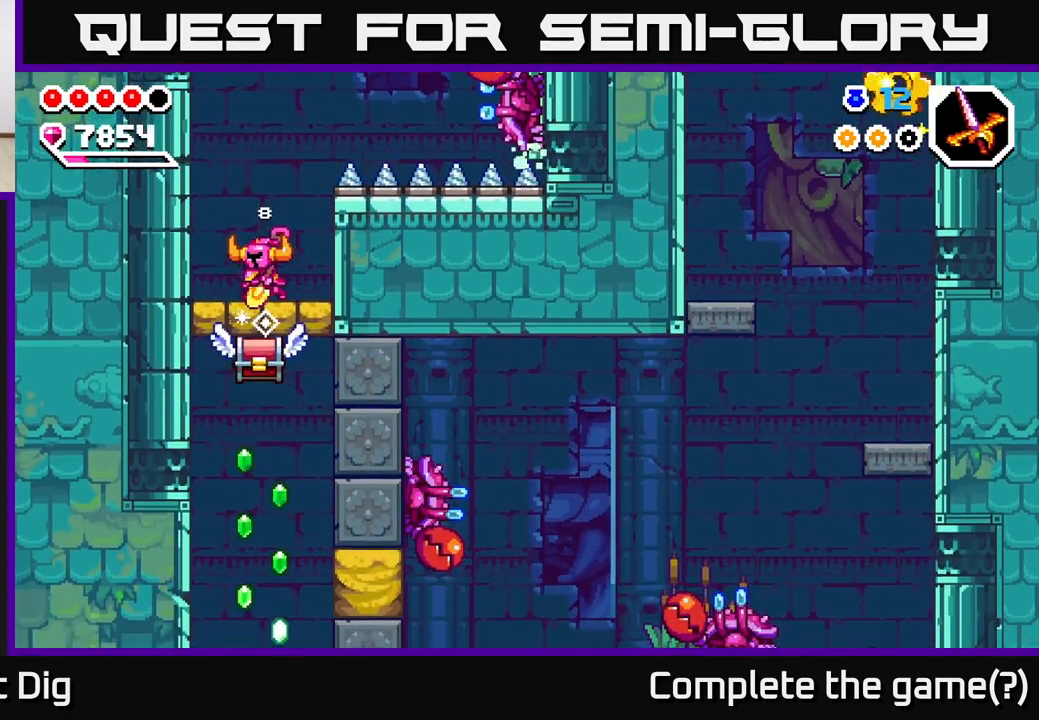
{"buttons": [], "left_stick": "right", "right_stick": "center", "events": [[17, "X", "up"], [183, "left_stick", "down-right"], [300, "left_stick", "down-left"], [417, "left_stick", "down-right"], [500, "left_stick", "right"]]}
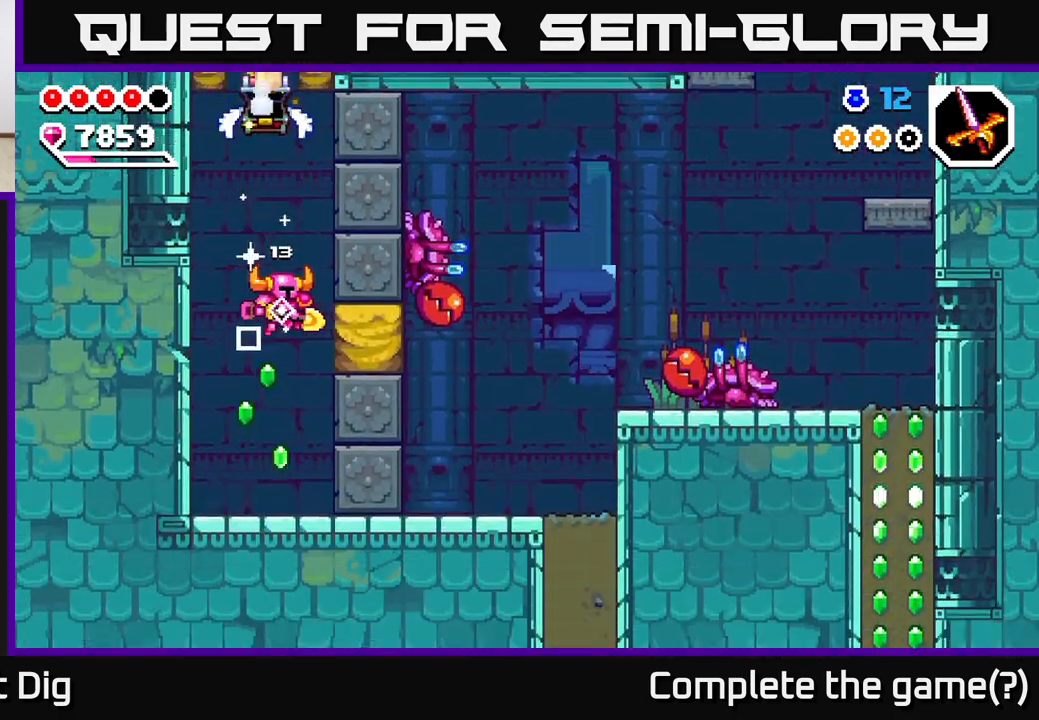
{"buttons": ["A"], "left_stick": "right", "right_stick": "center", "events": [[150, "left_stick", "left"], [300, "left_stick", "center"], [350, "left_stick", "right"], [367, "A", "down"]]}
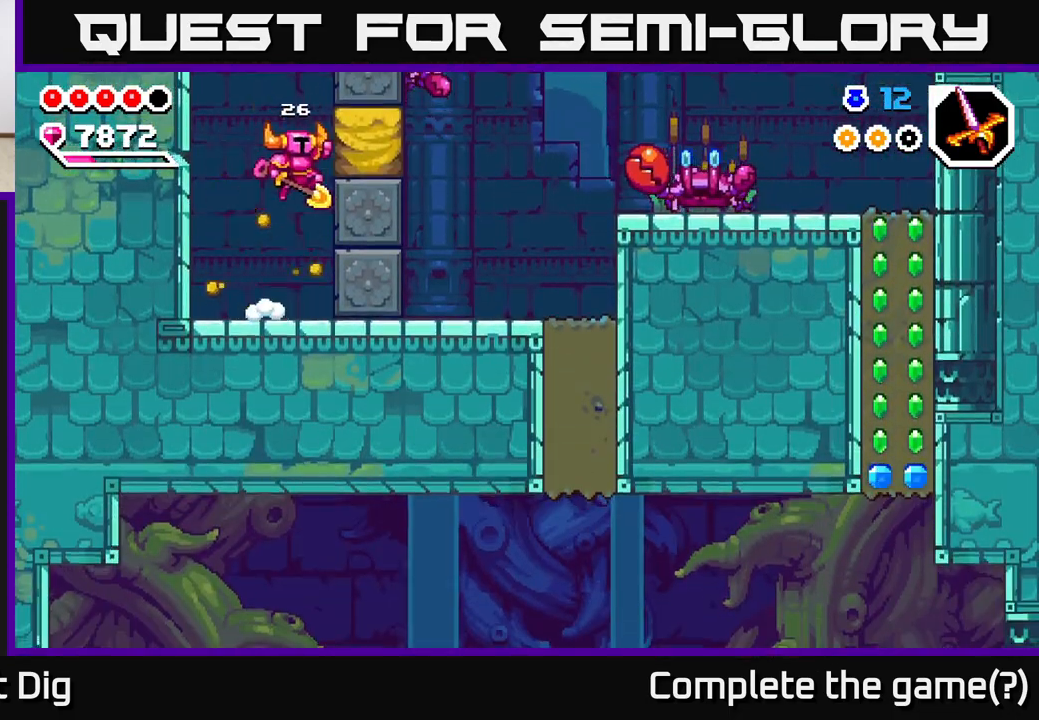
{"buttons": [], "left_stick": "center", "right_stick": "center", "events": [[50, "X", "down"], [150, "A", "up"], [150, "left_stick", "center"], [167, "X", "up"]]}